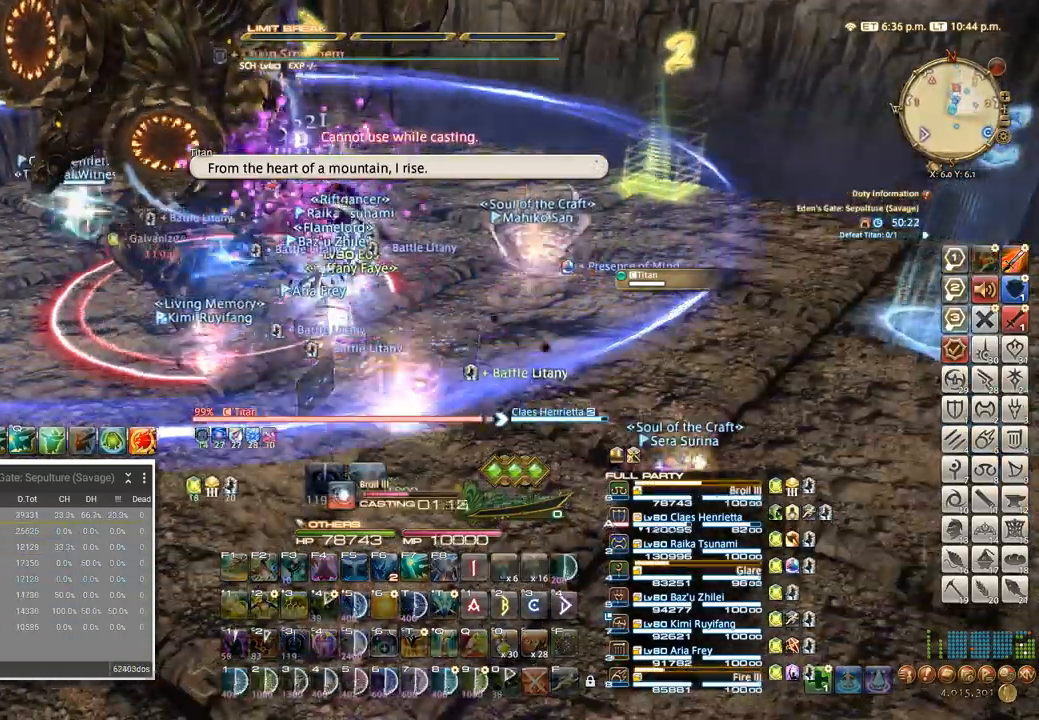
Gameplay with keyboard; each line is a JSON object with the keys held at the frame after it. "events" lists presses ("down") and releases ("up") of ".", "/", "0", "1", "2", "3", "4", "5", "6", "7", "8", "9", "a", "alt_l", "alt_r", "b", "backslash", "backspace", "c", "caps_lock", "comma", "ctrl_l", "ctrl_r", "d", "e", "equals", "escape", "f", "f1", "f10", "f11", "f12", "f2", "f3", "f4", "f5", "f6", "f7", "f8", "f9", "g", "h", "i", "j", "k", "l", "lbracket", "m", "minus", "n", "o", "p", "q", "quote", "r", "rbracket", "return", "s", "semicolon", "shift_l", "shift_r", "space", "super", "t", "tab", "tilde", "u", "v", "w", "x" and "y" between this image and that frame as [ms after this image, input, new state], when the widget could be followed in between. No other keys are recorded. Mouse input is not recorded. Not read: z.
{"keys": [], "events": []}
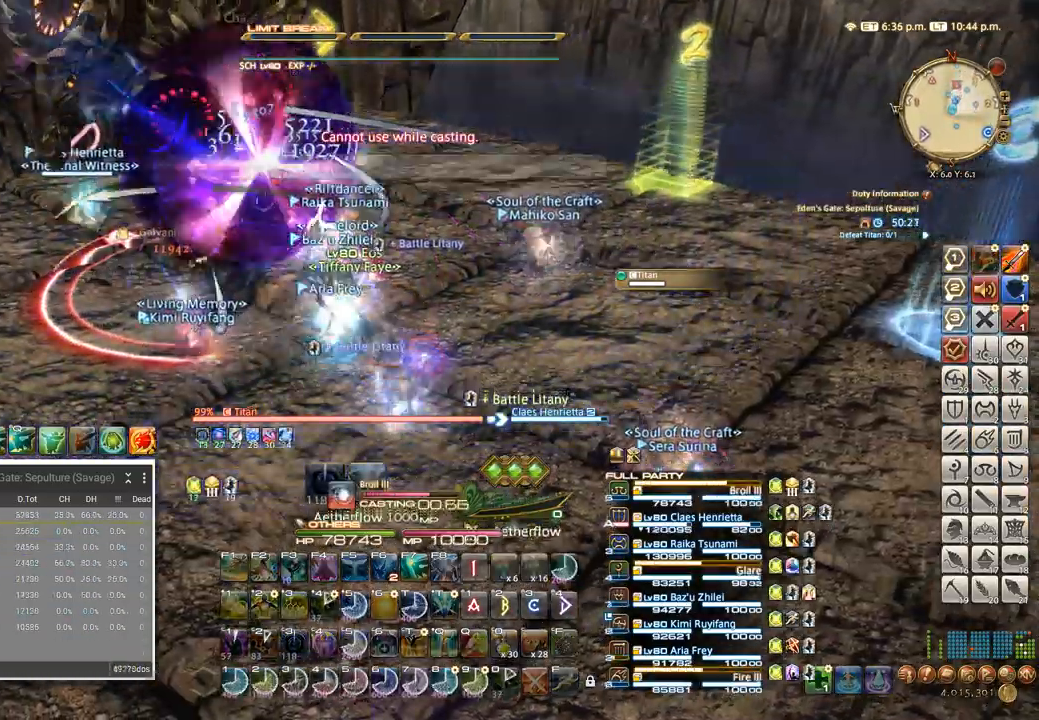
{"keys": [], "events": []}
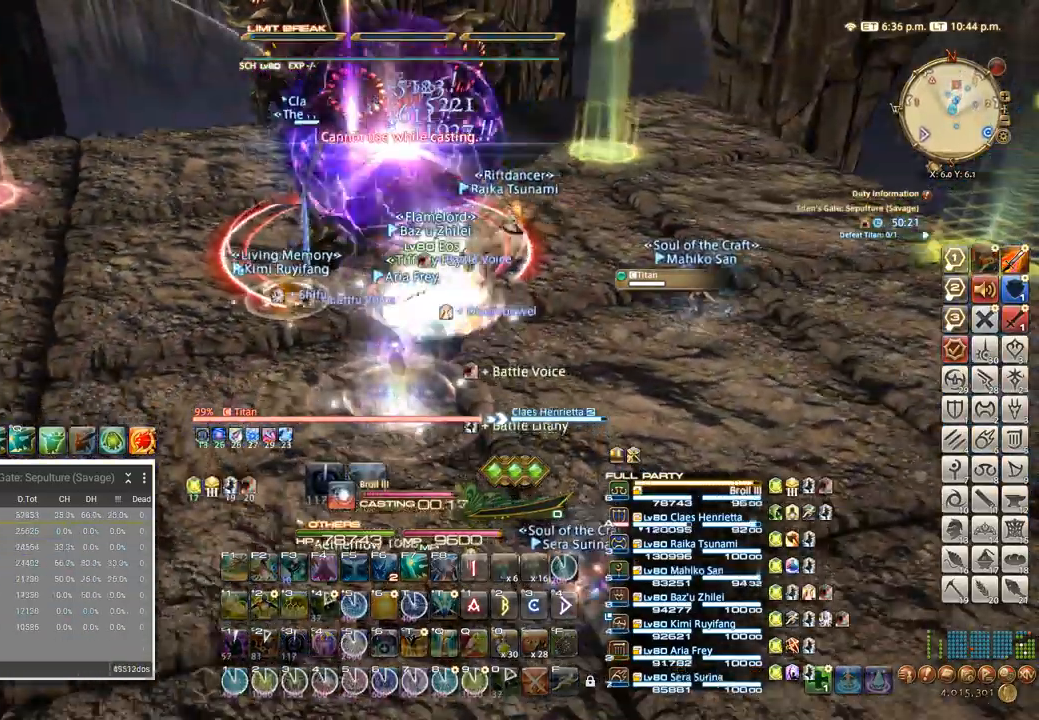
{"keys": ["a", "w"], "events": [[17, "a", "down"], [50, "w", "down"], [134, "w", "up"], [217, "w", "down"], [284, "w", "up"], [350, "w", "down"]]}
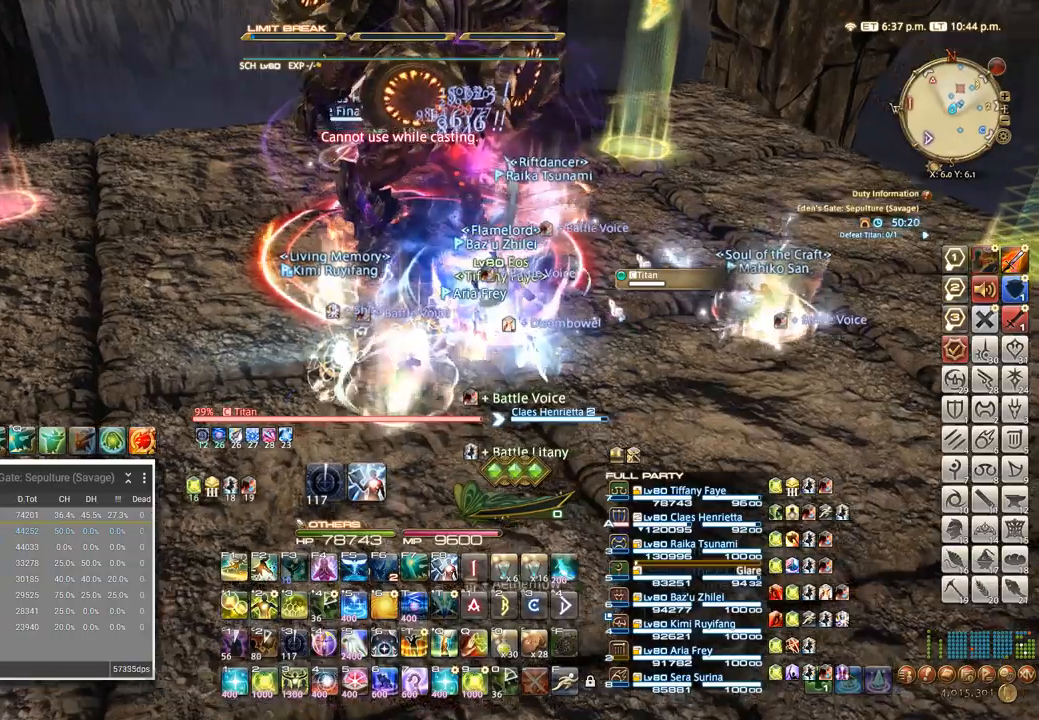
{"keys": [], "events": [[100, "a", "up"], [100, "w", "up"], [117, "4", "down"], [234, "4", "up"], [250, "4", "down"], [450, "4", "up"]]}
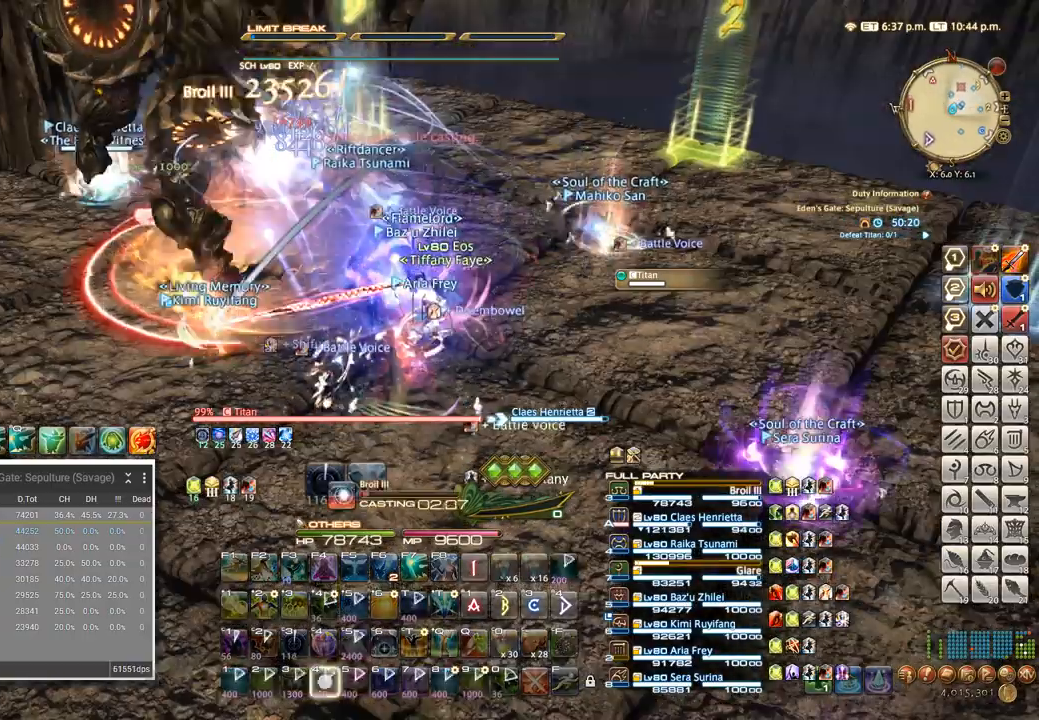
{"keys": [], "events": [[17, "4", "down"], [84, "4", "up"], [134, "4", "down"], [200, "4", "up"]]}
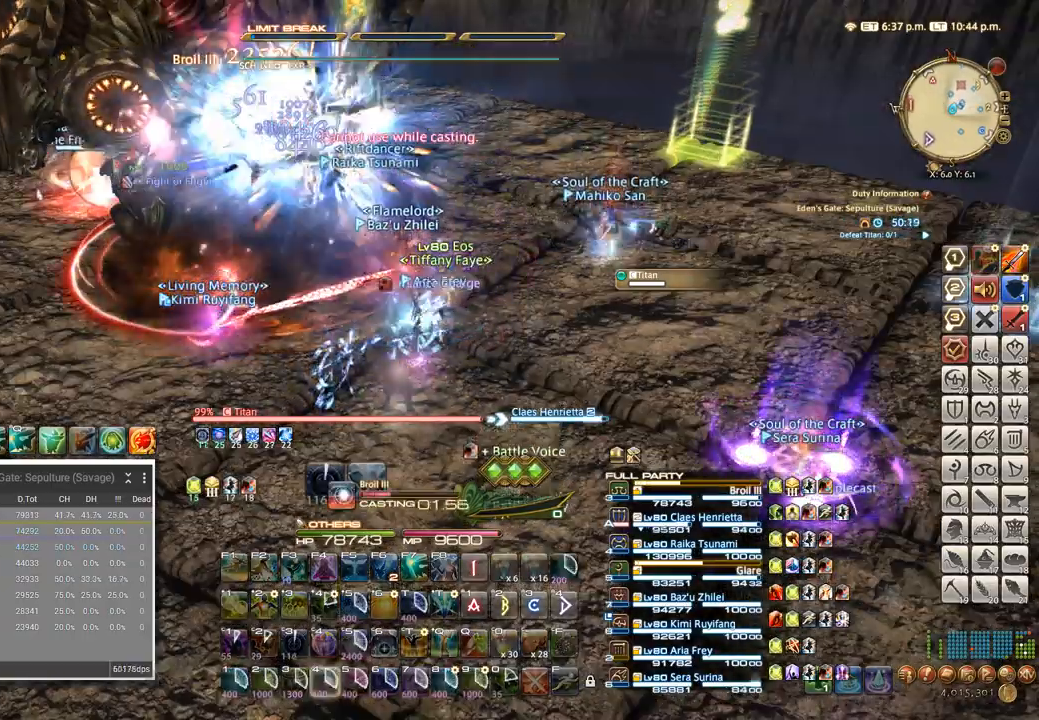
{"keys": [], "events": []}
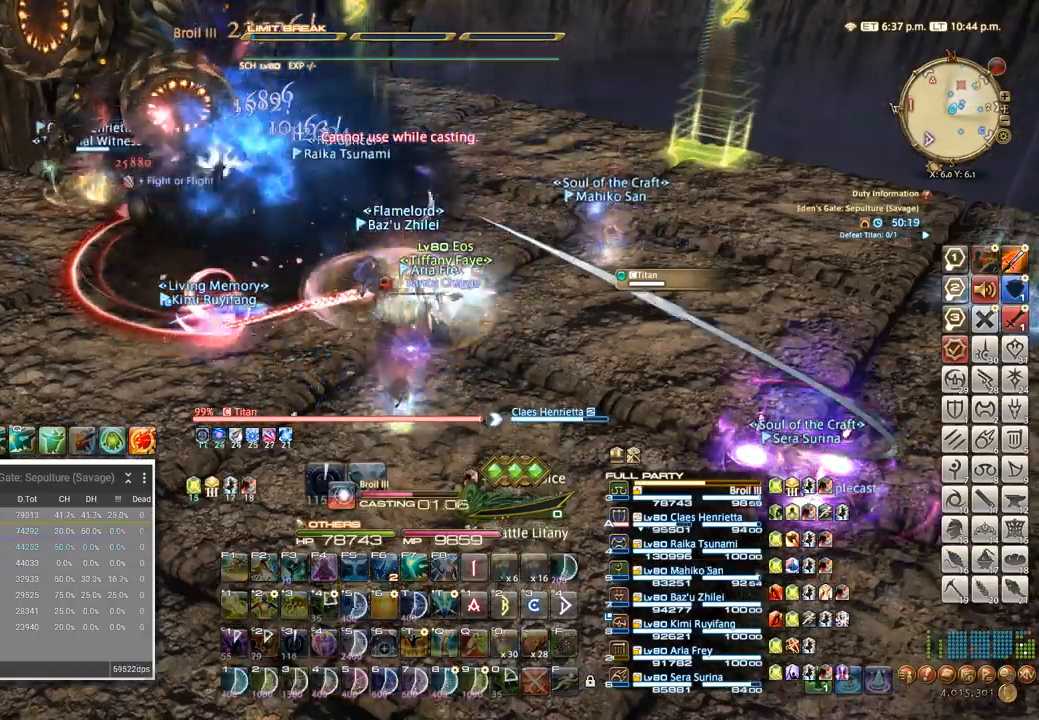
{"keys": [], "events": []}
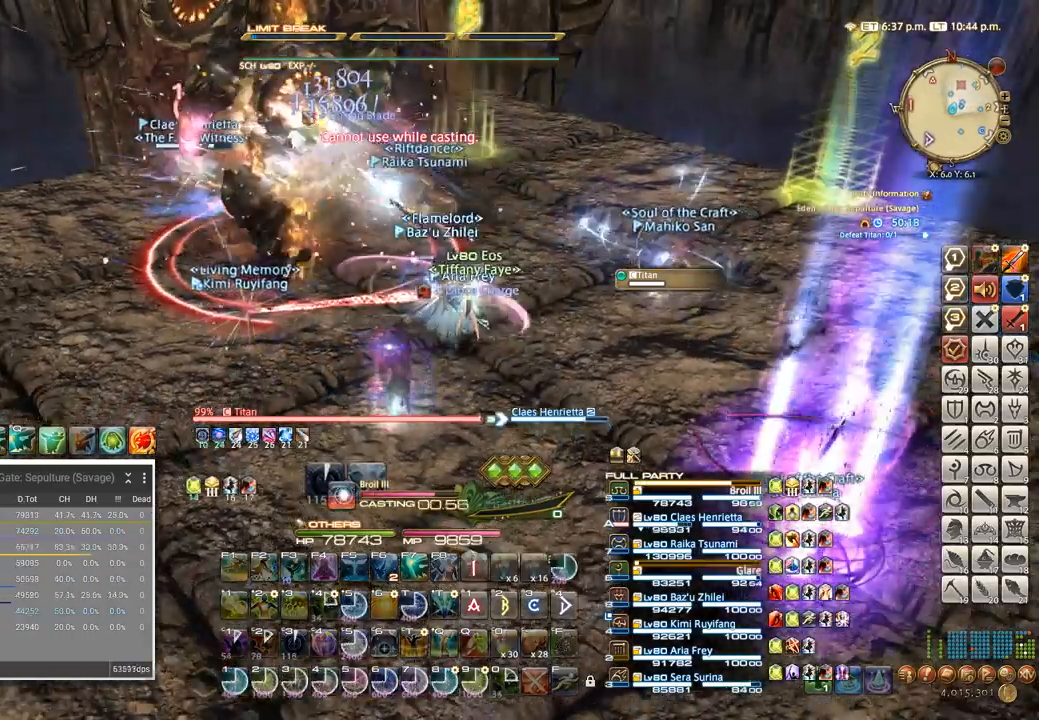
{"keys": ["a"], "events": [[334, "a", "down"]]}
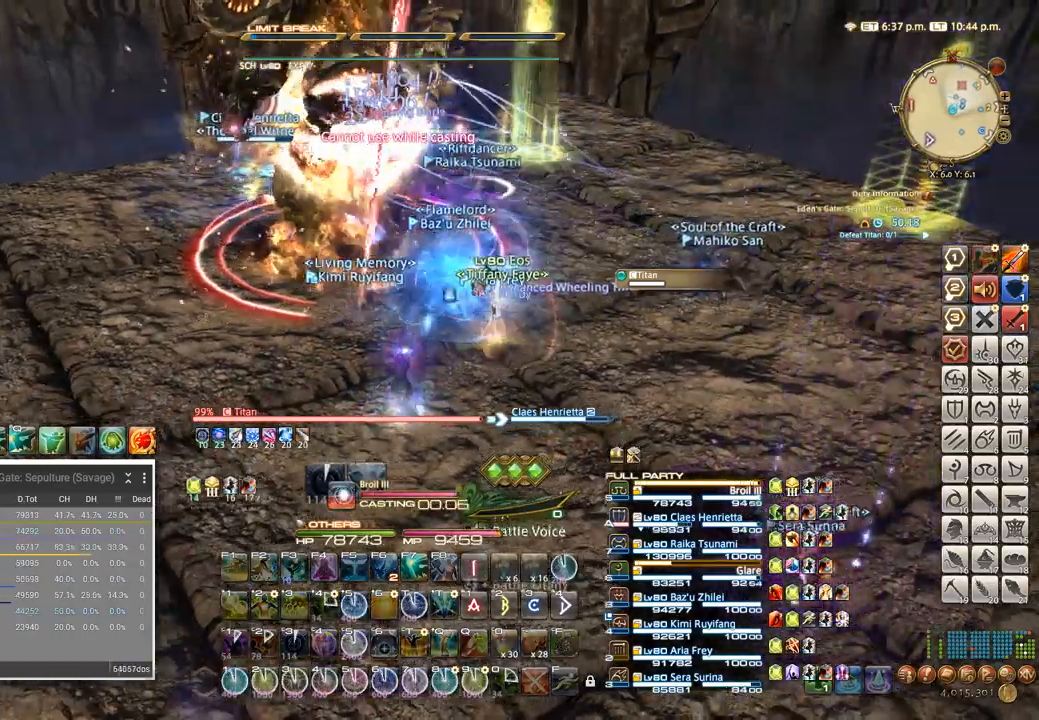
{"keys": ["4"], "events": [[100, "w", "down"], [317, "w", "up"], [384, "a", "up"], [500, "4", "down"]]}
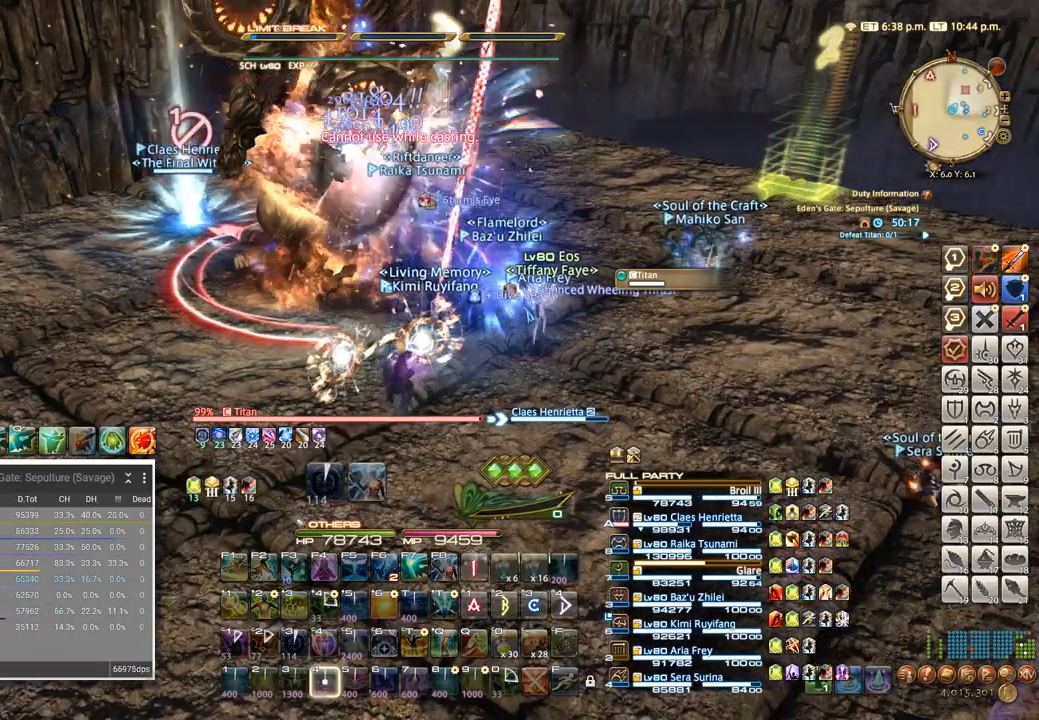
{"keys": [], "events": [[50, "4", "up"], [367, "4", "down"], [467, "4", "up"]]}
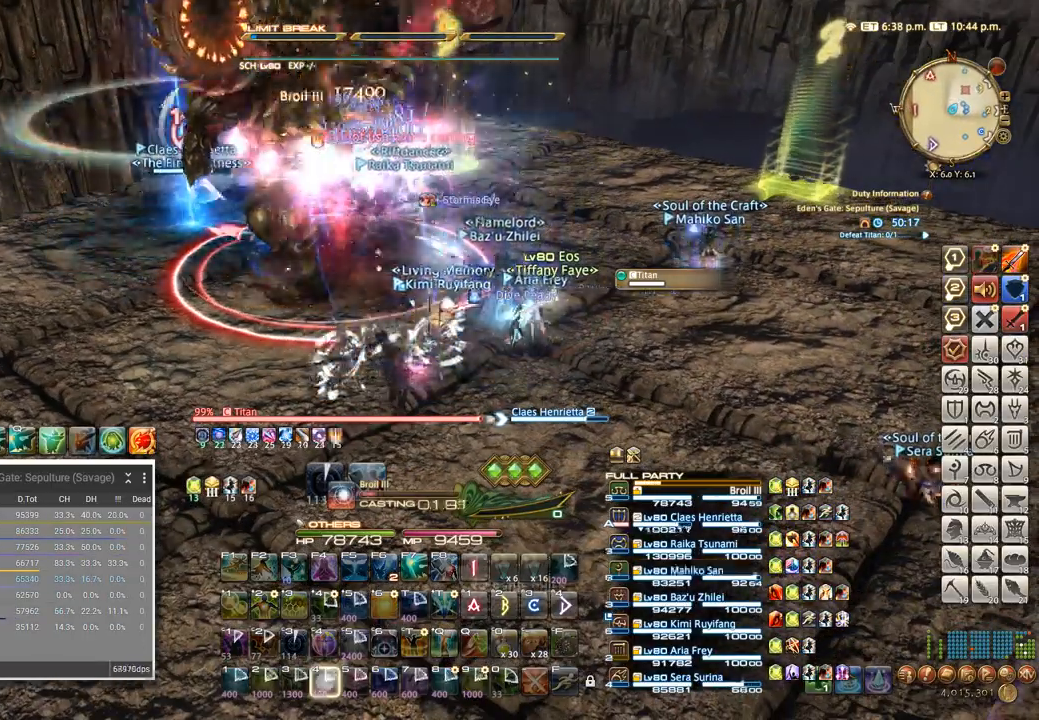
{"keys": [], "events": []}
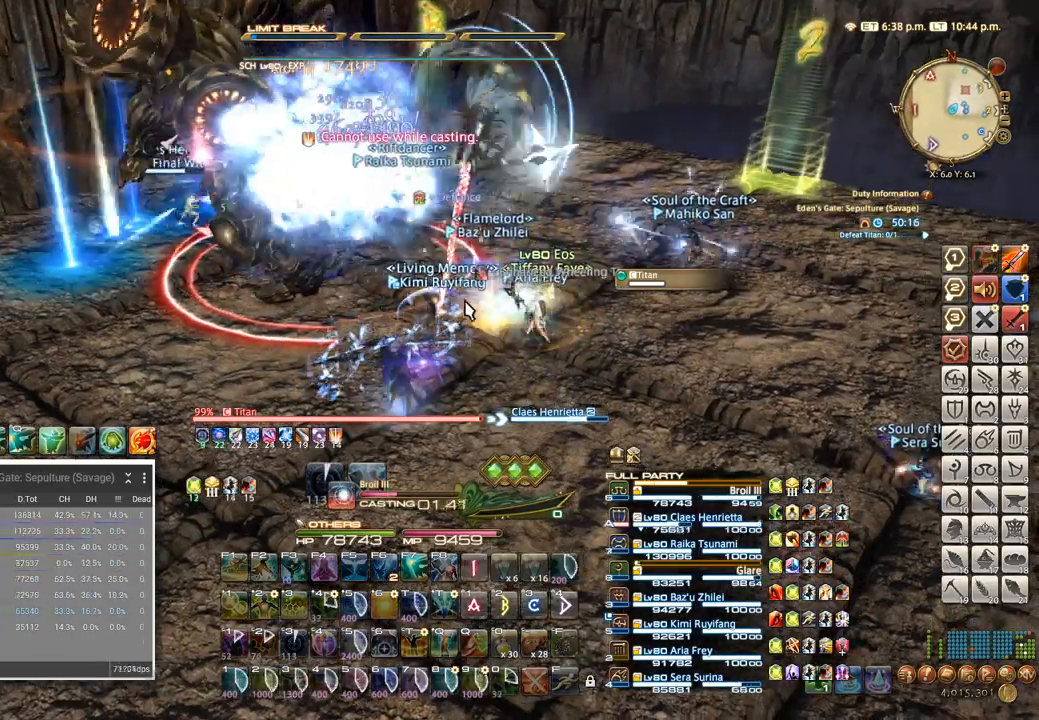
{"keys": [], "events": []}
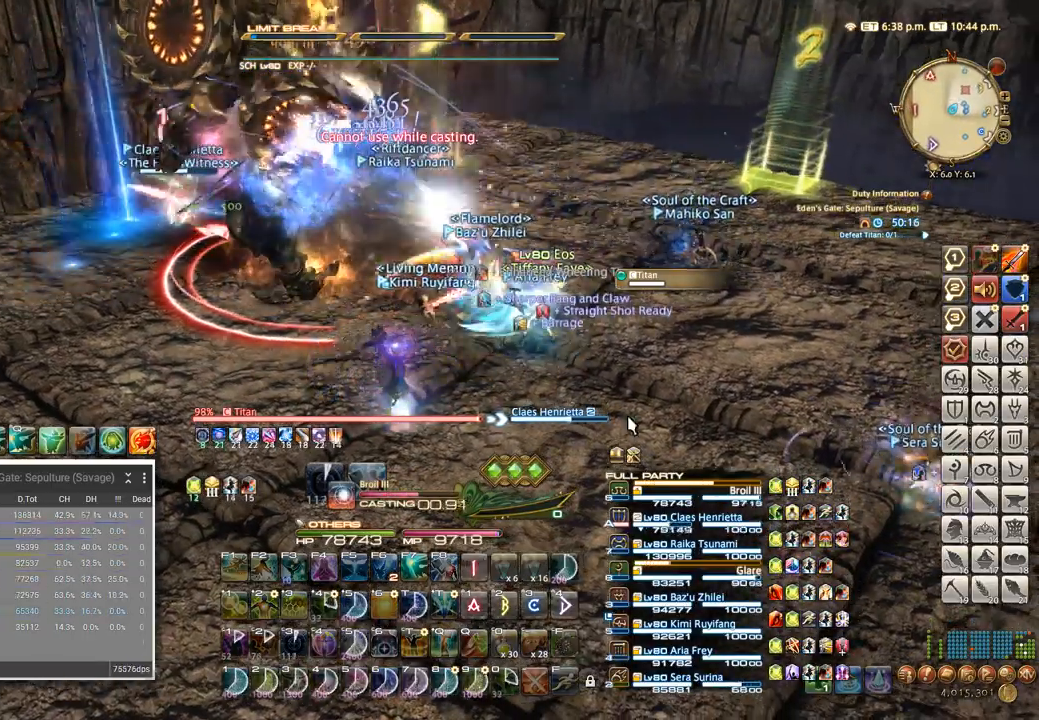
{"keys": [], "events": []}
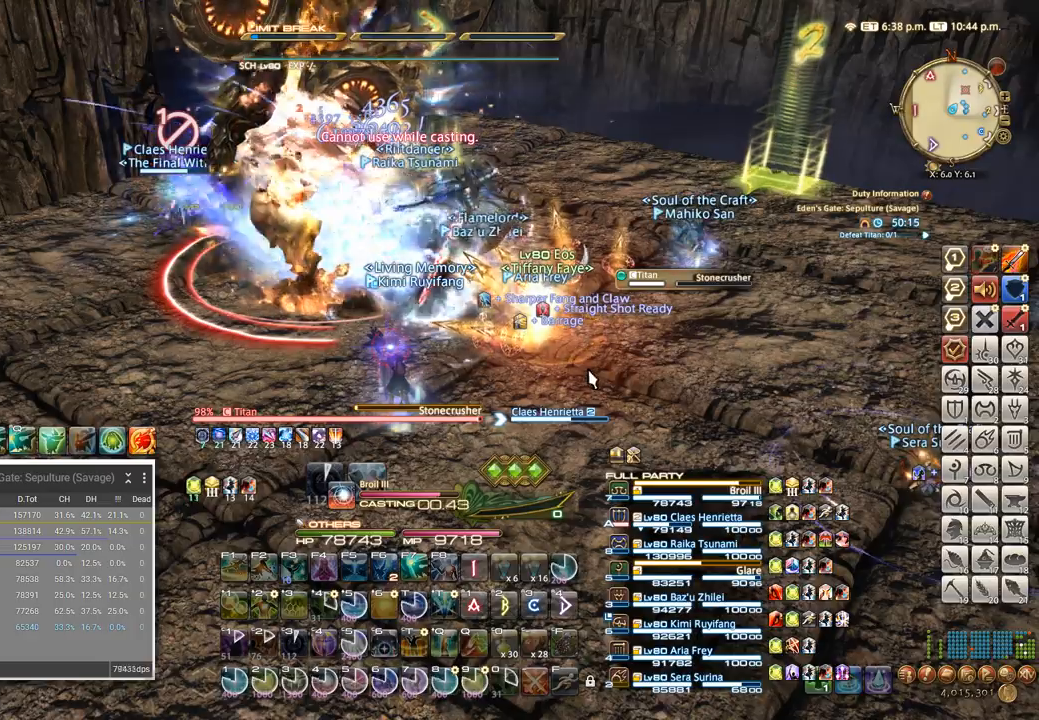
{"keys": ["5"], "events": [[284, "5", "down"], [384, "5", "up"], [434, "5", "down"]]}
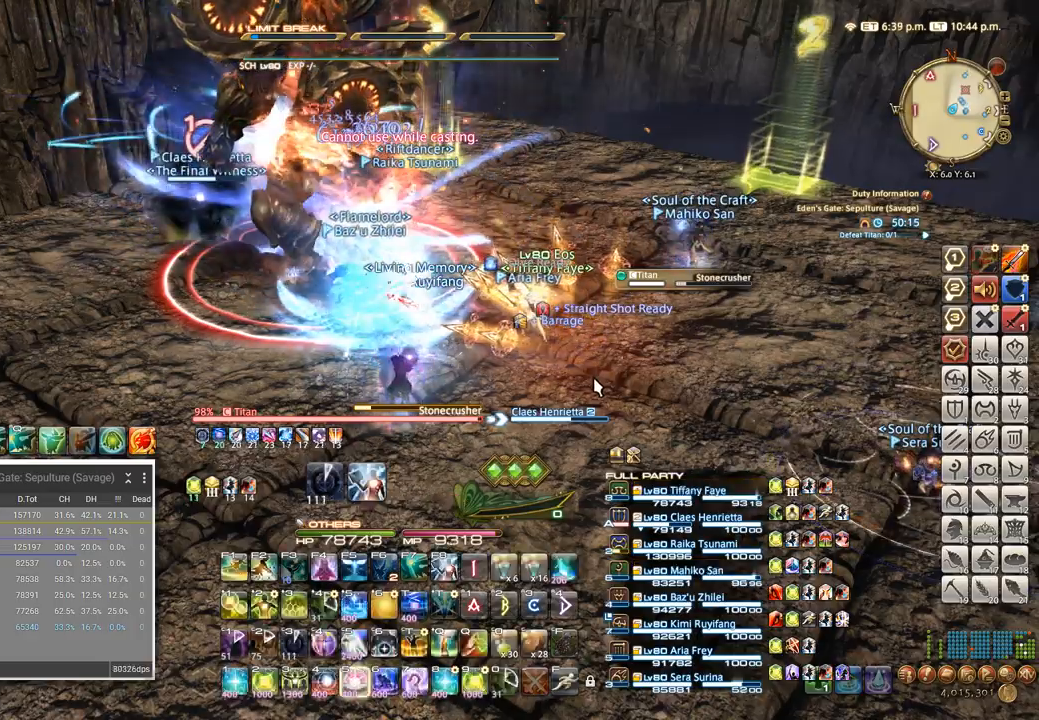
{"keys": [], "events": [[34, "5", "up"], [417, "q", "down"], [484, "q", "up"]]}
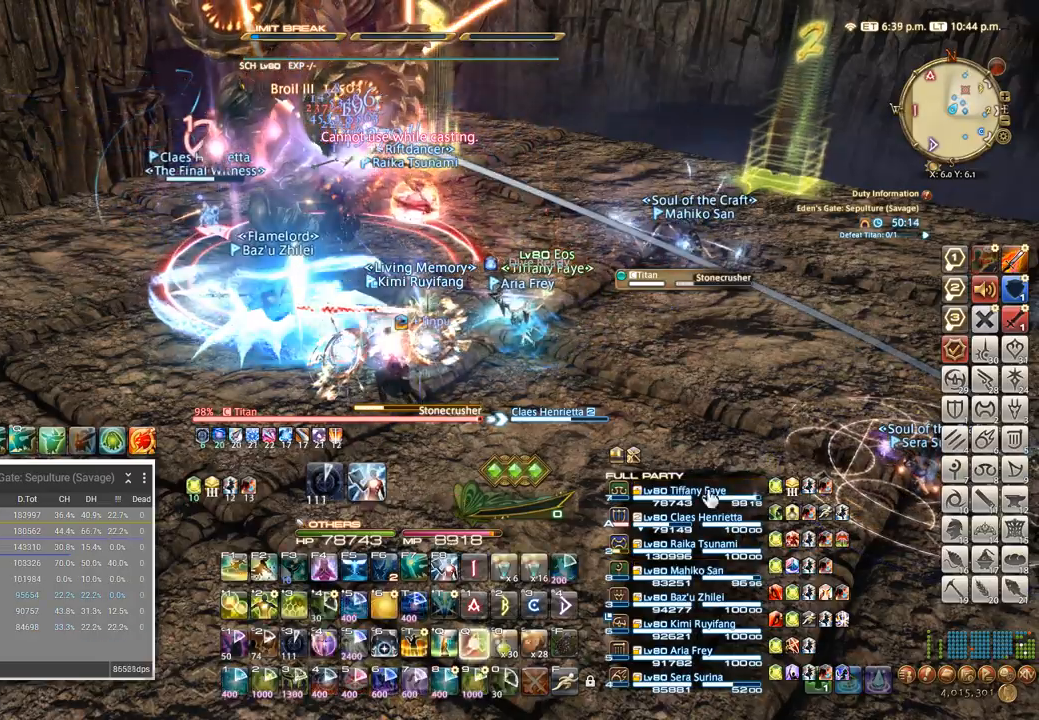
{"keys": [], "events": [[50, "q", "down"], [117, "q", "up"], [184, "q", "down"], [250, "q", "up"], [317, "q", "down"], [400, "q", "up"]]}
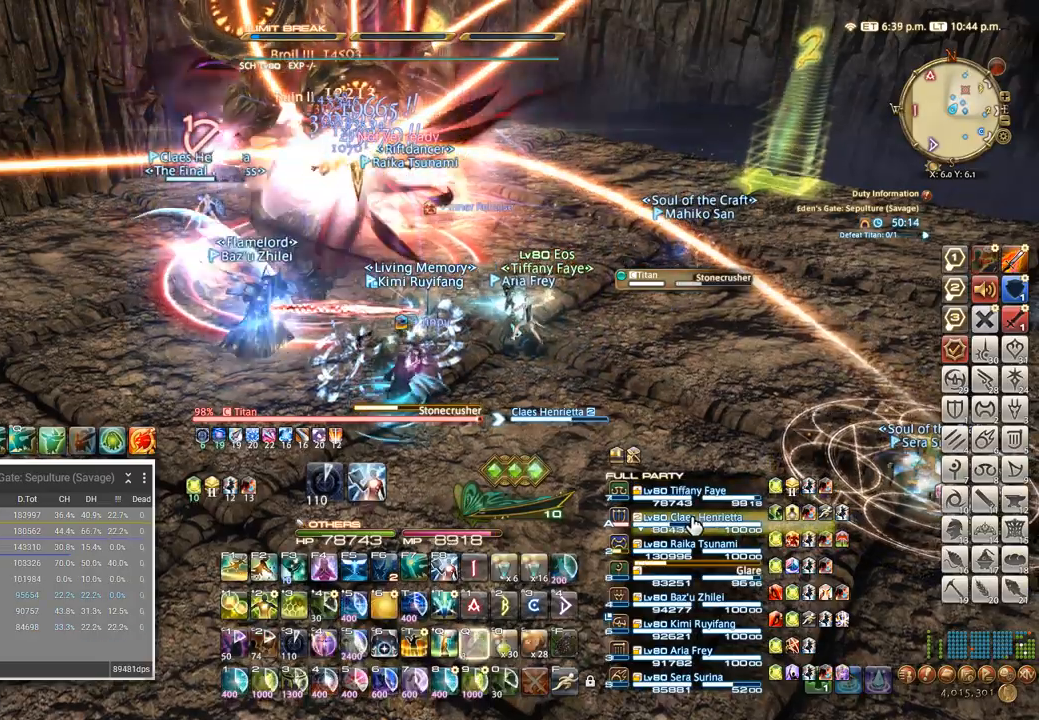
{"keys": [], "events": [[217, "f4", "down"], [300, "f4", "up"], [367, "f4", "down"], [467, "f4", "up"]]}
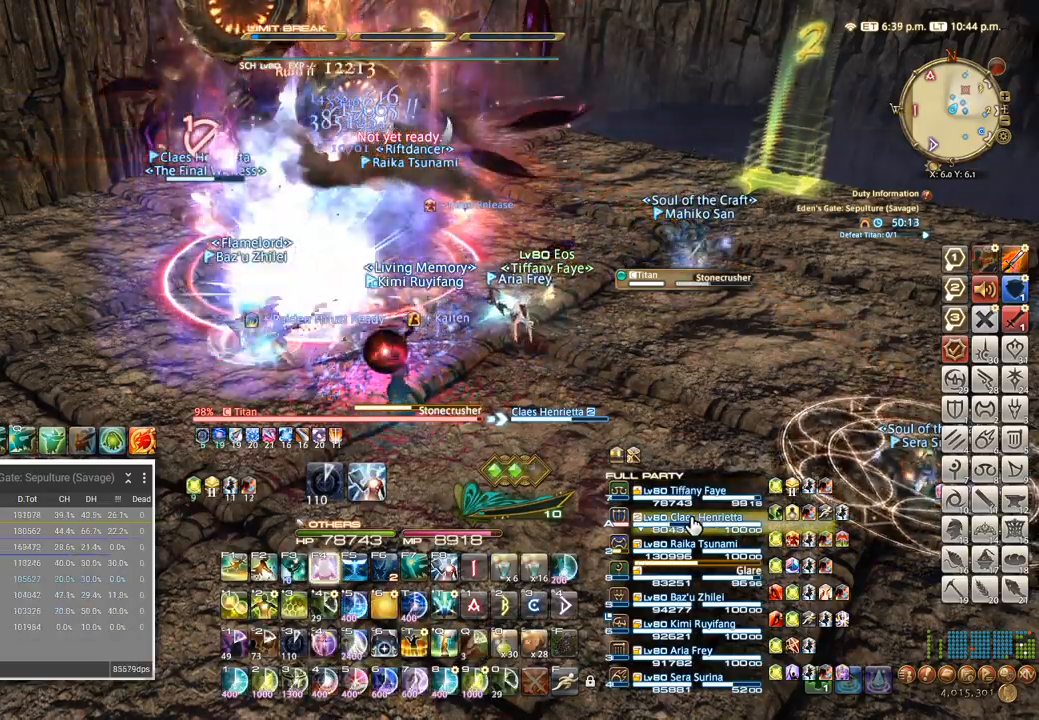
{"keys": ["2"], "events": [[300, "2", "down"], [367, "2", "up"], [450, "2", "down"]]}
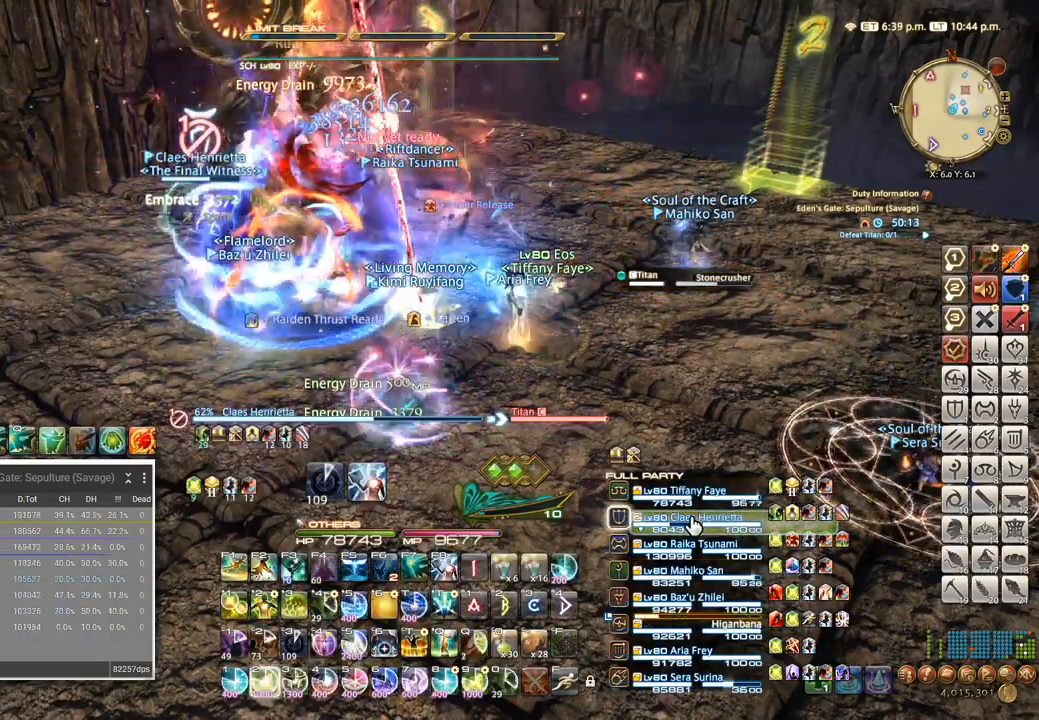
{"keys": ["2"], "events": [[17, "2", "up"], [84, "2", "down"], [167, "2", "up"], [217, "2", "down"], [284, "2", "up"], [350, "2", "down"], [434, "2", "up"], [484, "2", "down"]]}
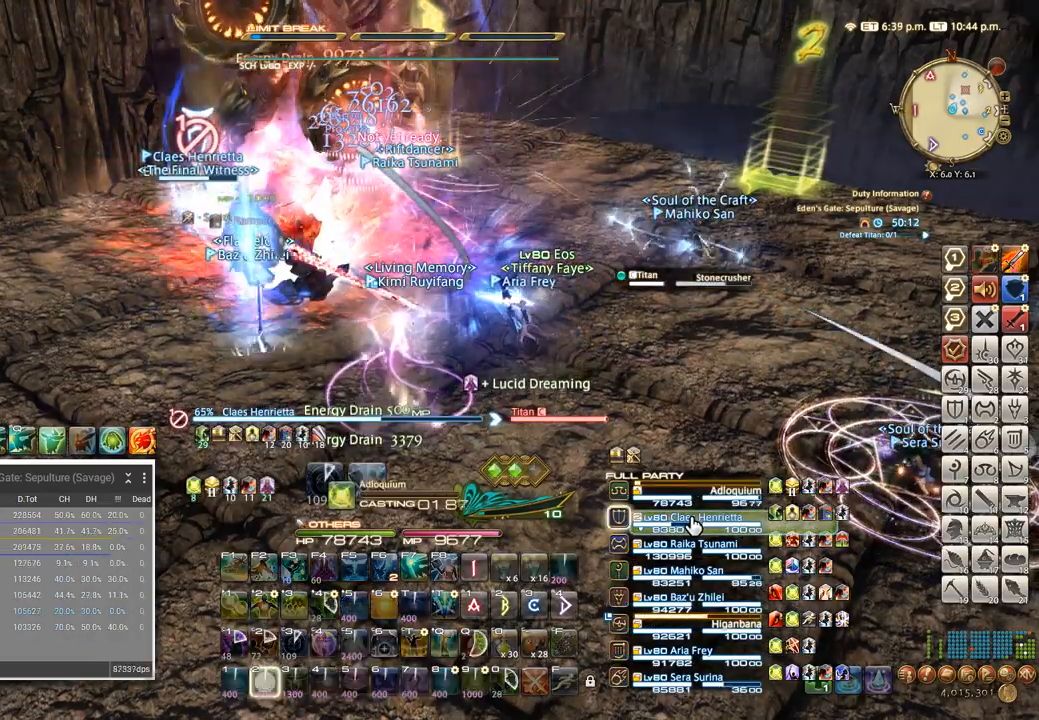
{"keys": ["tab"], "events": [[50, "2", "up"], [134, "2", "down"], [200, "2", "up"], [250, "2", "down"], [317, "2", "up"], [434, "tab", "down"]]}
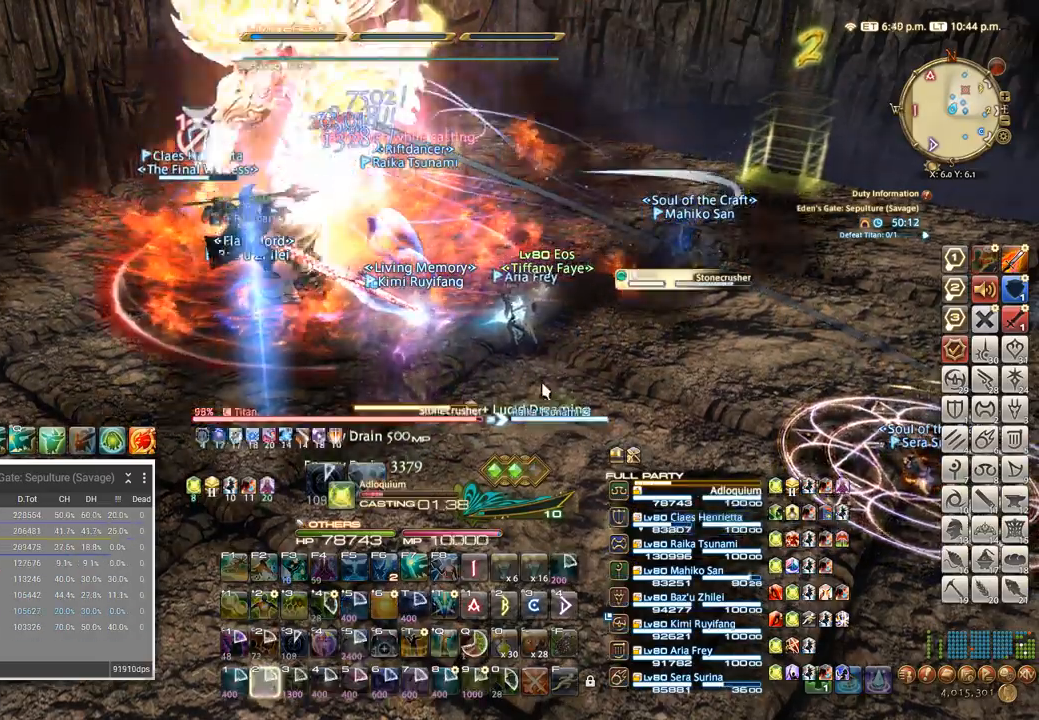
{"keys": [], "events": [[17, "tab", "up"]]}
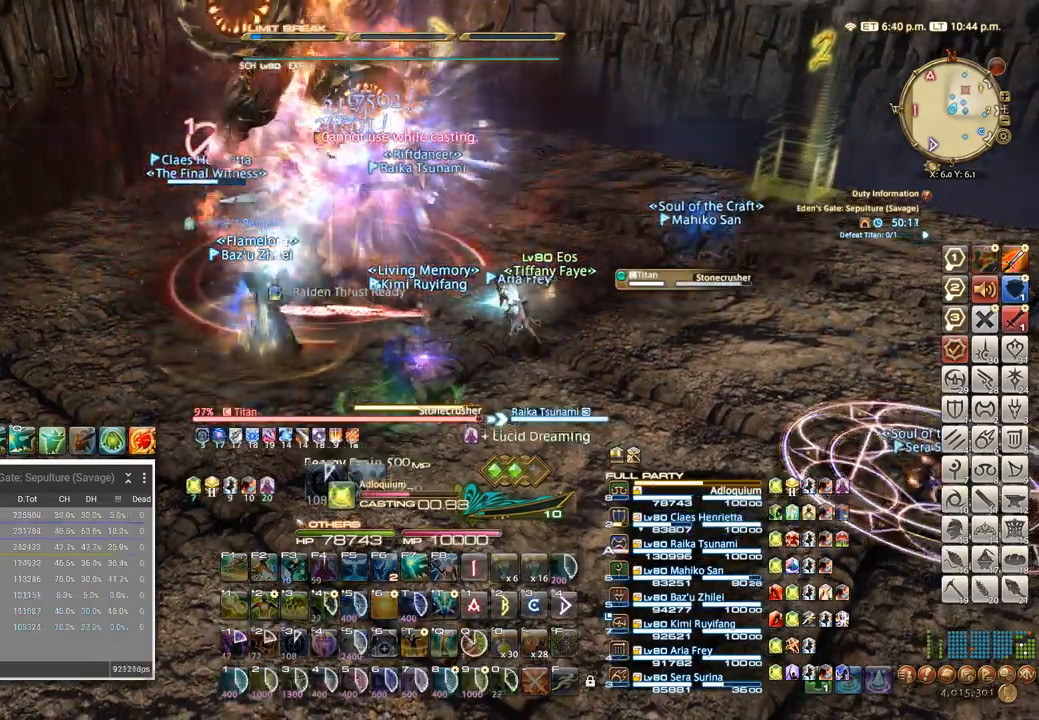
{"keys": [], "events": []}
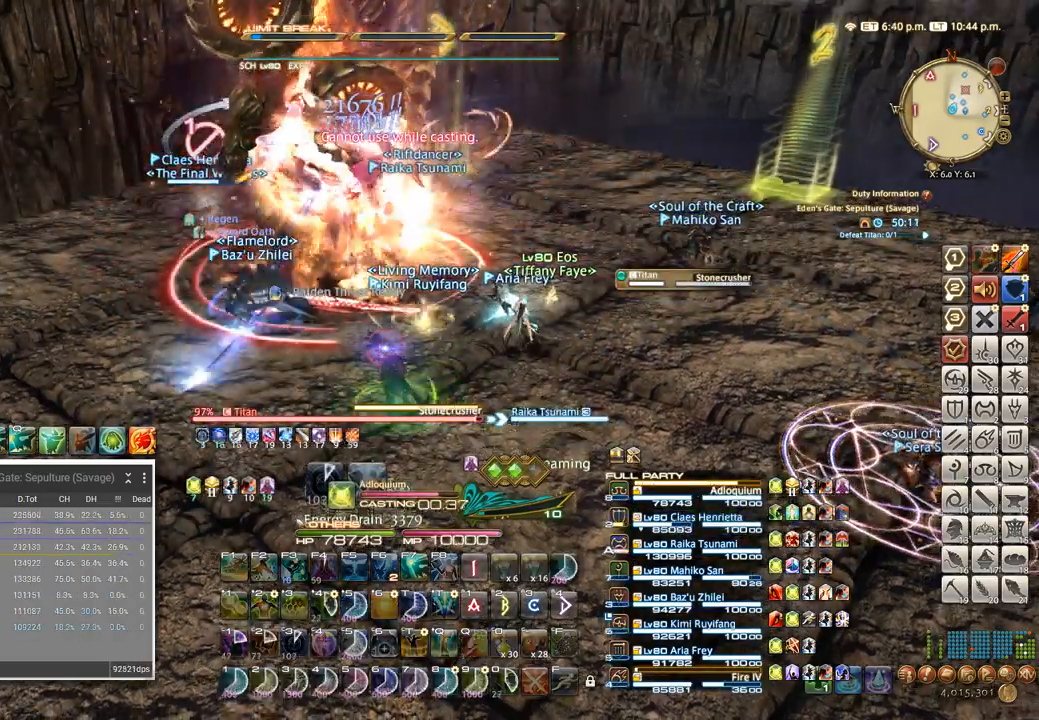
{"keys": [], "events": []}